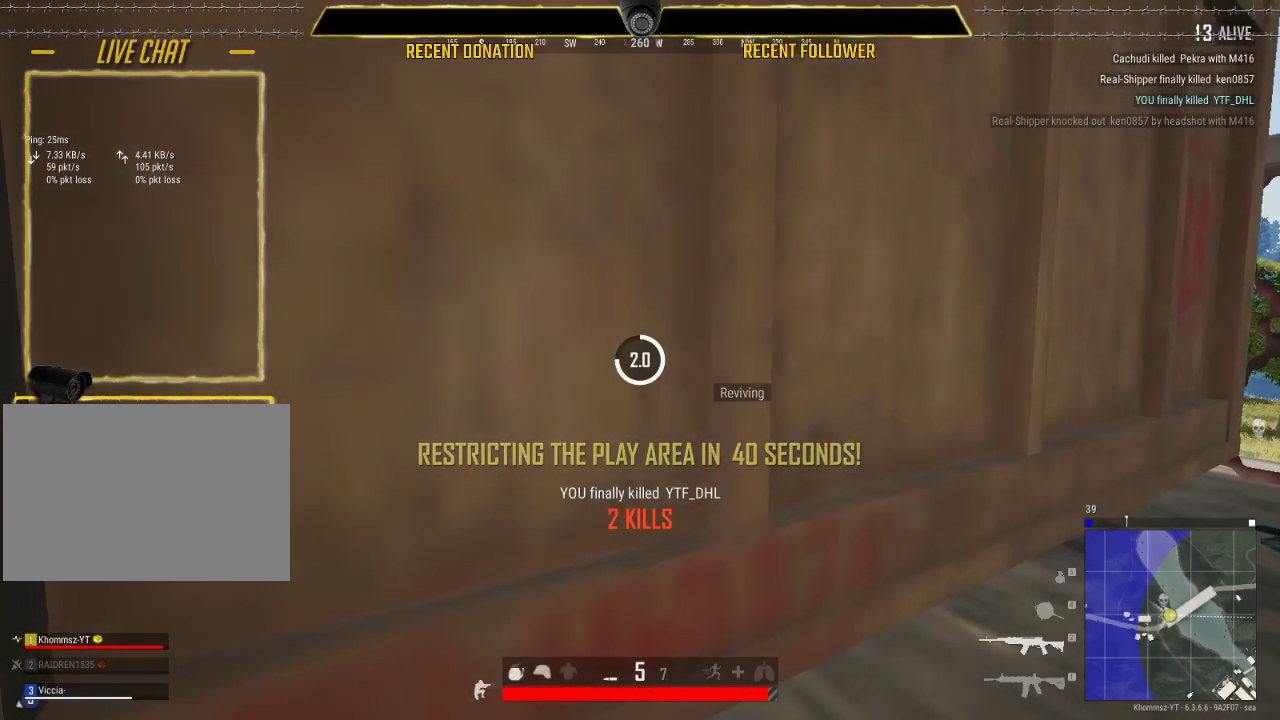
Gameplay with keyboard and mouse; each line is a JSON object with the keys and mouse buttons held at the frame after it. "events" lists presses ("down") and releases ("up") of "1", "2", "3", "4", "5", "a", "alt", "c", "caps_lock", "ctrl", "d", "e", "f", "g", "q", "r", "s", "shift", "space", "t", "tab", "v", "w", "x", "z", "mouse_left", "mouse_wheel" and "mouse_right" between this image and that frame as [ms after this image, input, new state], when the widget could be followed in between. "mouse_left", "mouse_wheel", "mouse_right" = the "left", "wheel", "right" buttons of the "mouse" list. No other keys are recorded. "wheel" means that the mouse wheel is clicked or scrolled. Not read: mouse_move.
{"keys": [], "mouse": [], "events": [[67, "tab", "down"], [167, "tab", "up"]]}
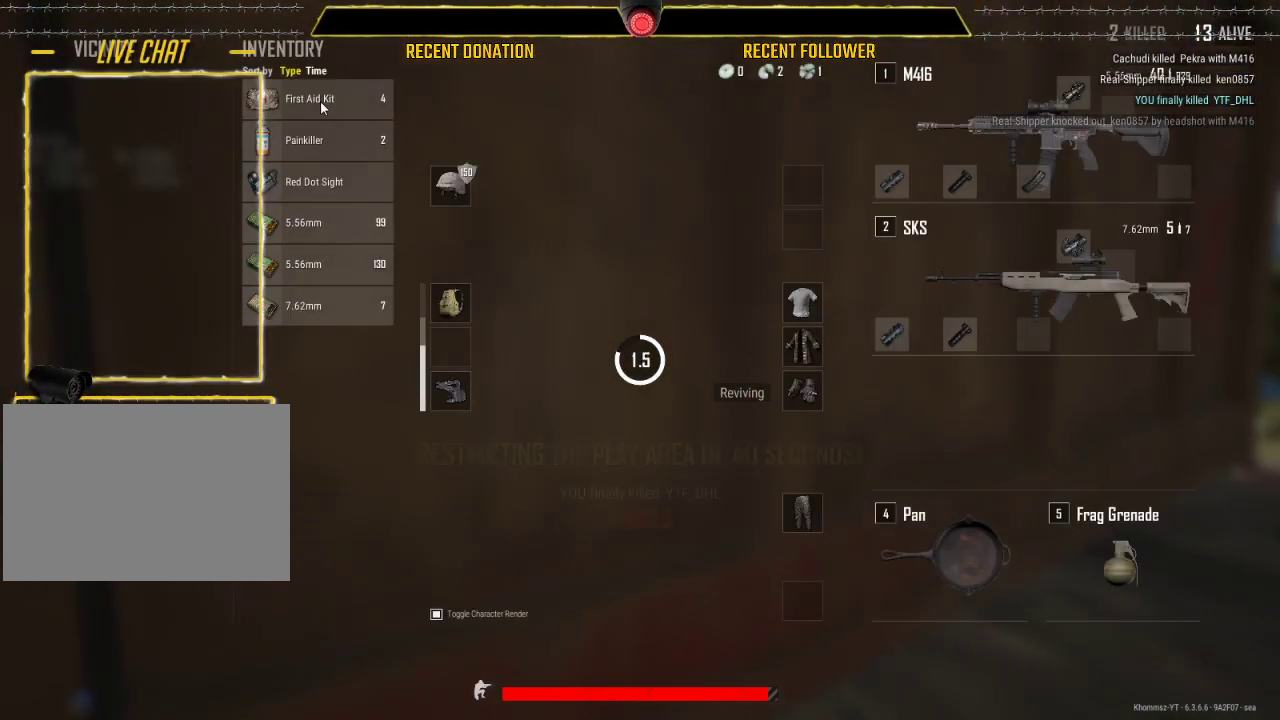
{"keys": [], "mouse": [], "events": []}
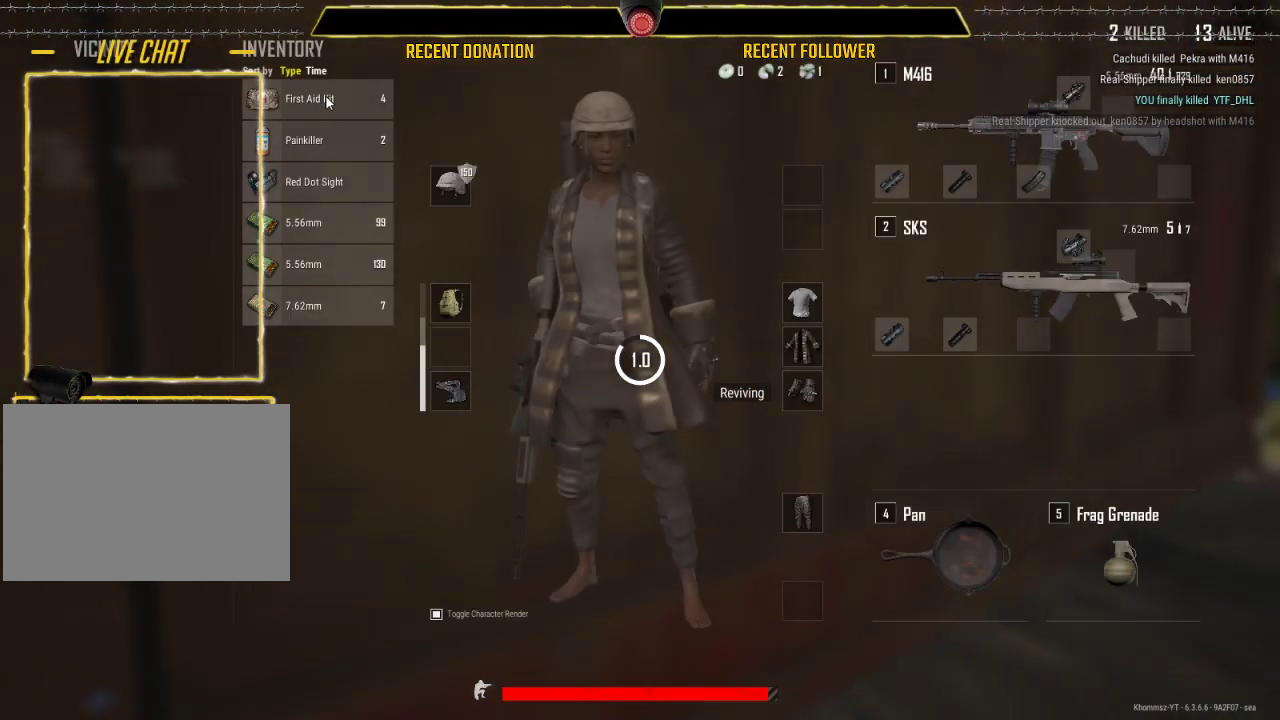
{"keys": [], "mouse": [], "events": []}
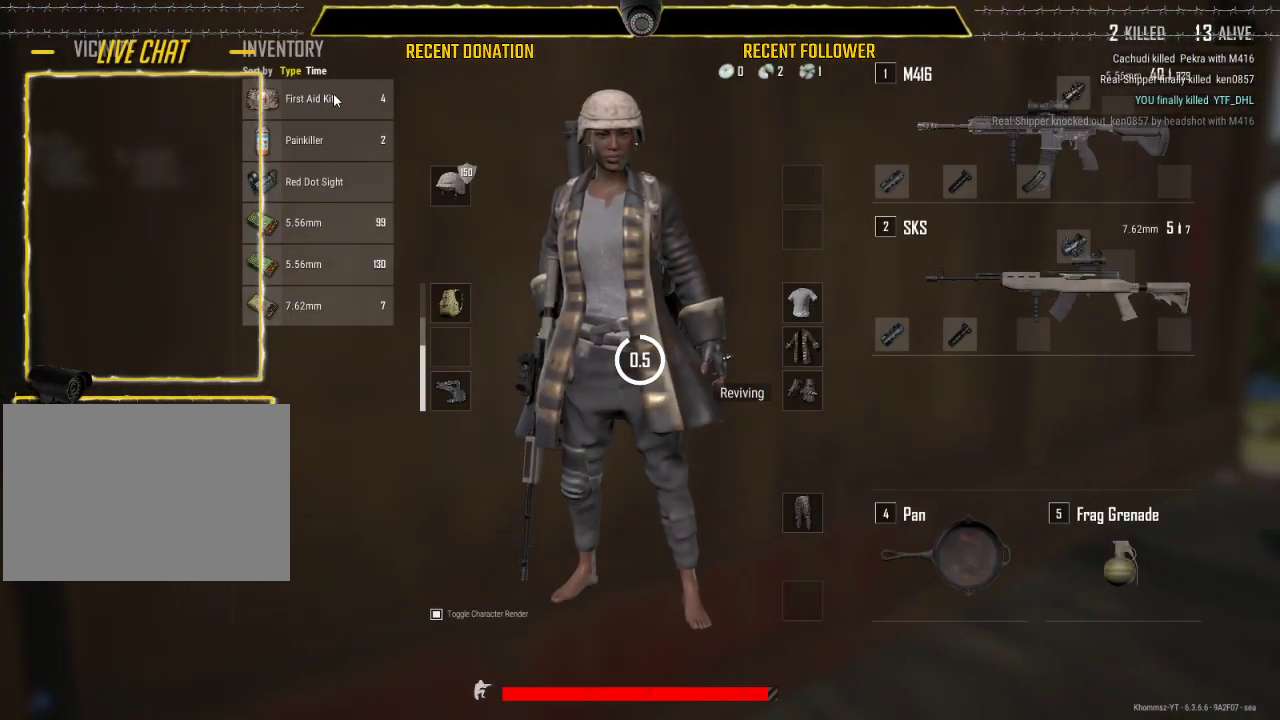
{"keys": [], "mouse": [], "events": []}
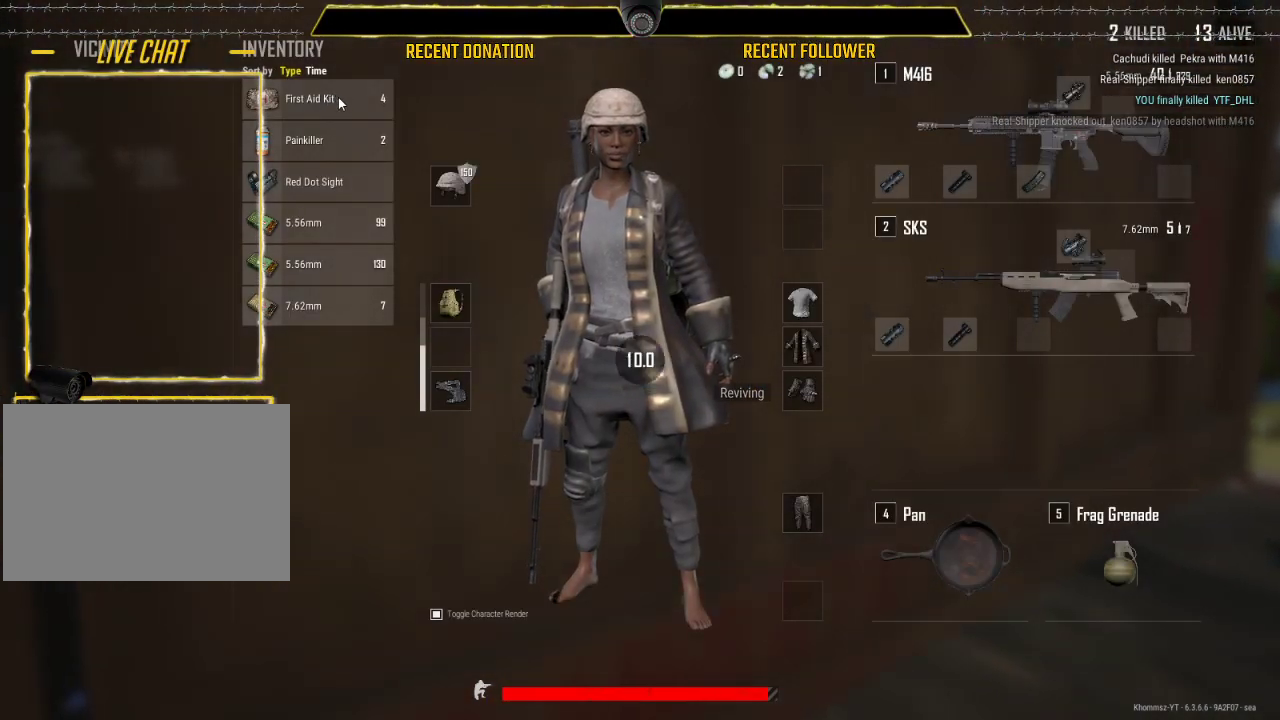
{"keys": [], "mouse": [], "events": []}
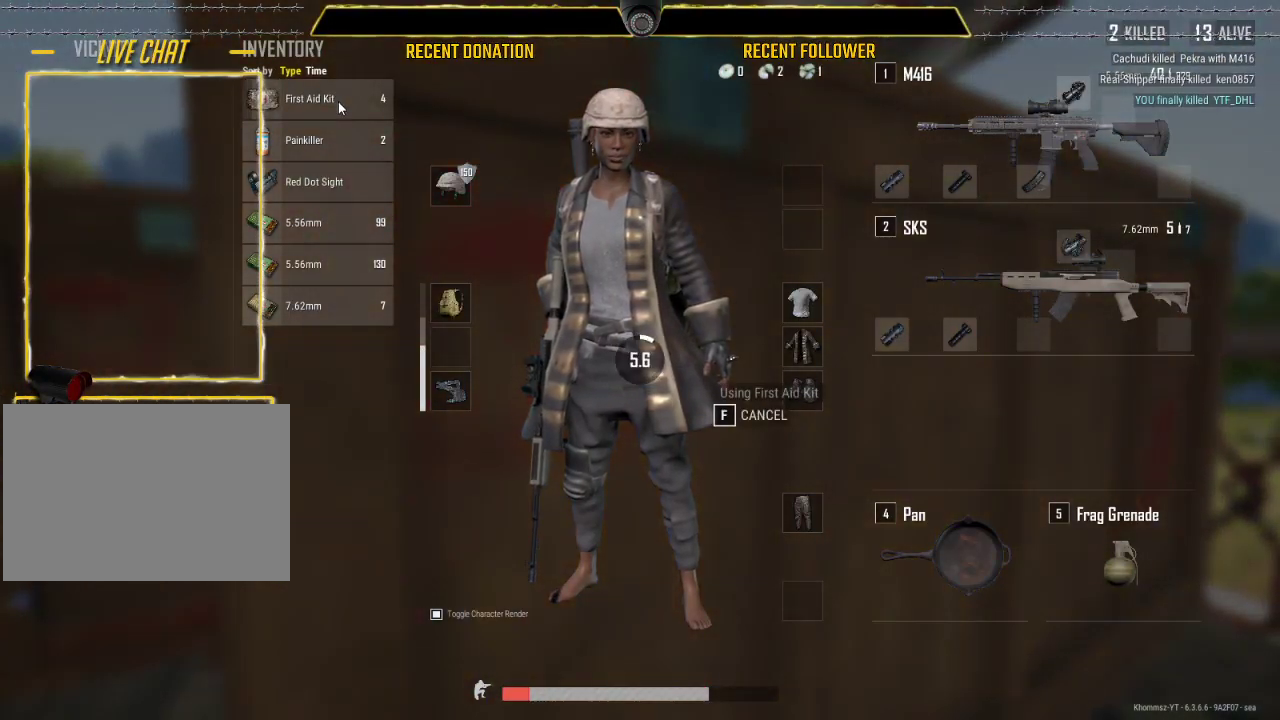
{"keys": [], "mouse": [], "events": [[383, "tab", "down"], [467, "tab", "up"]]}
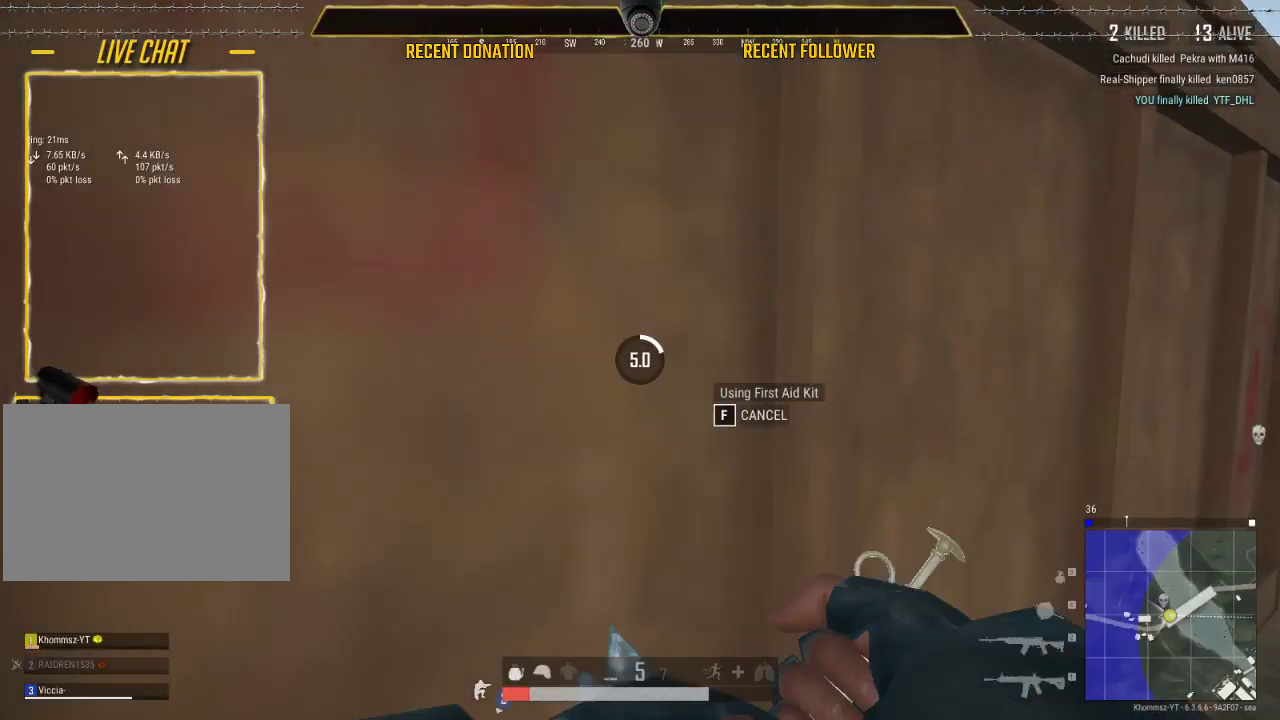
{"keys": ["caps_lock"], "mouse": [], "events": [[350, "caps_lock", "down"]]}
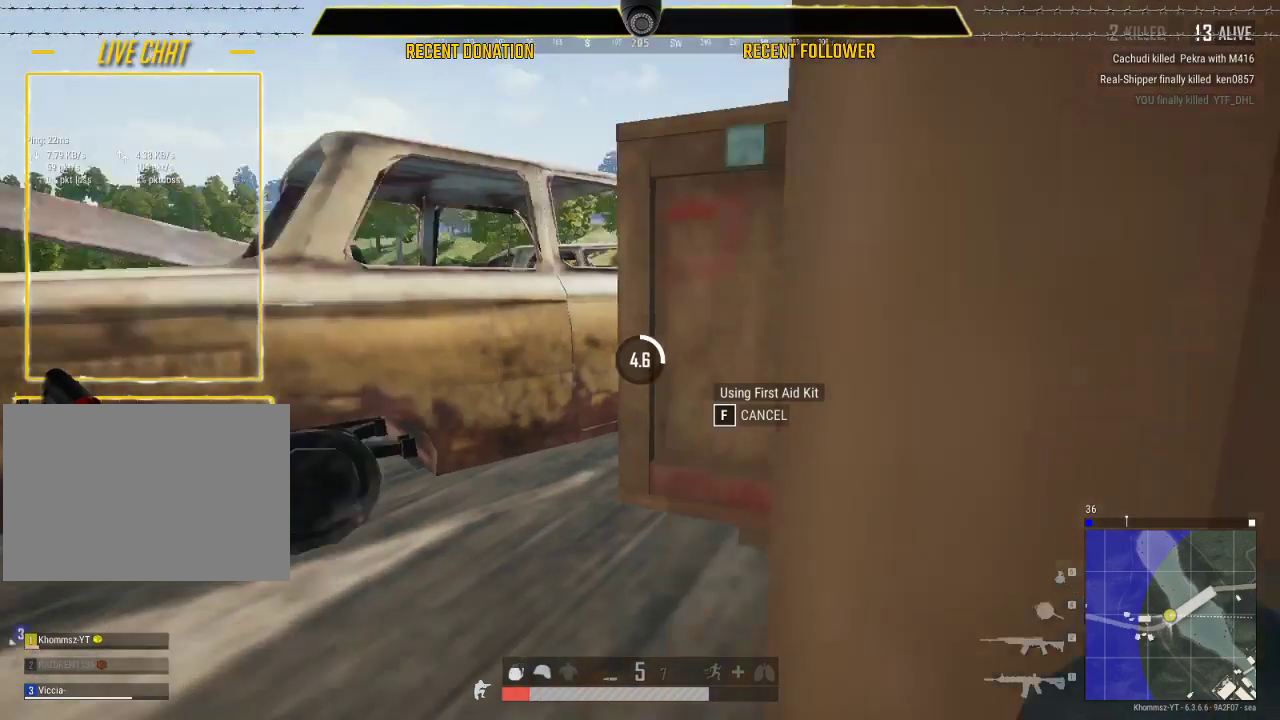
{"keys": ["caps_lock"], "mouse": [], "events": []}
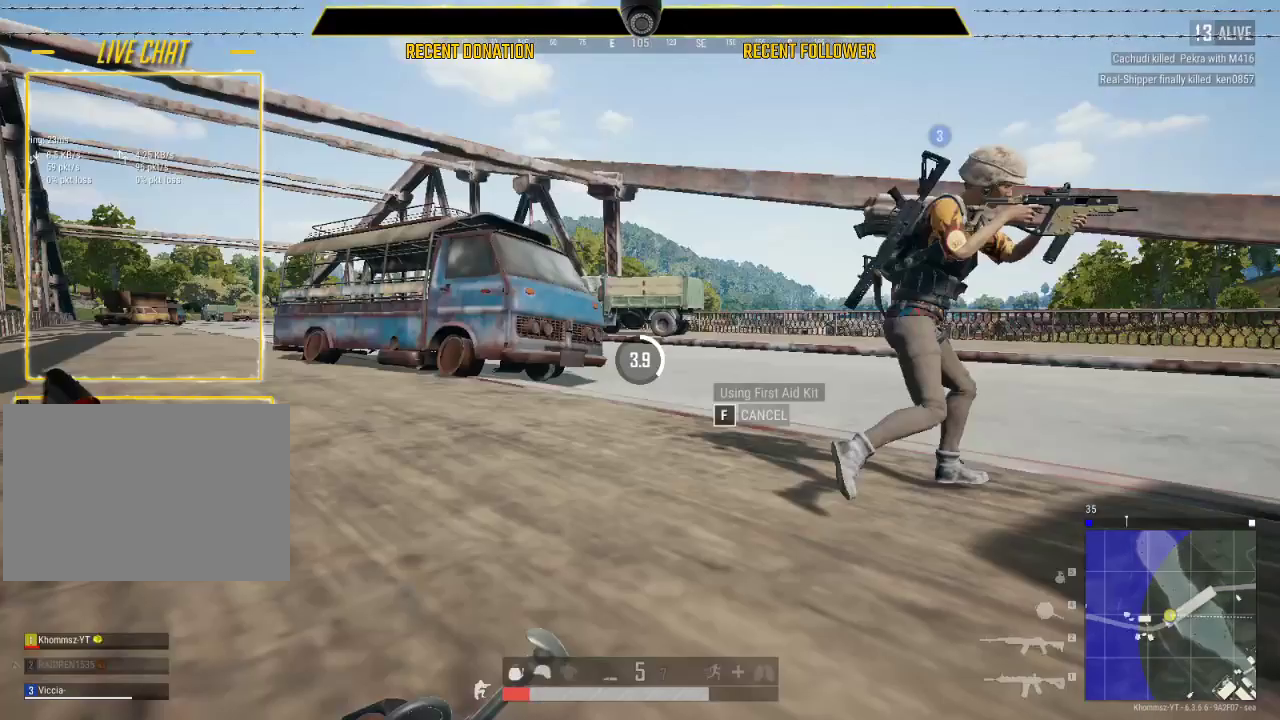
{"keys": ["caps_lock"], "mouse": [], "events": []}
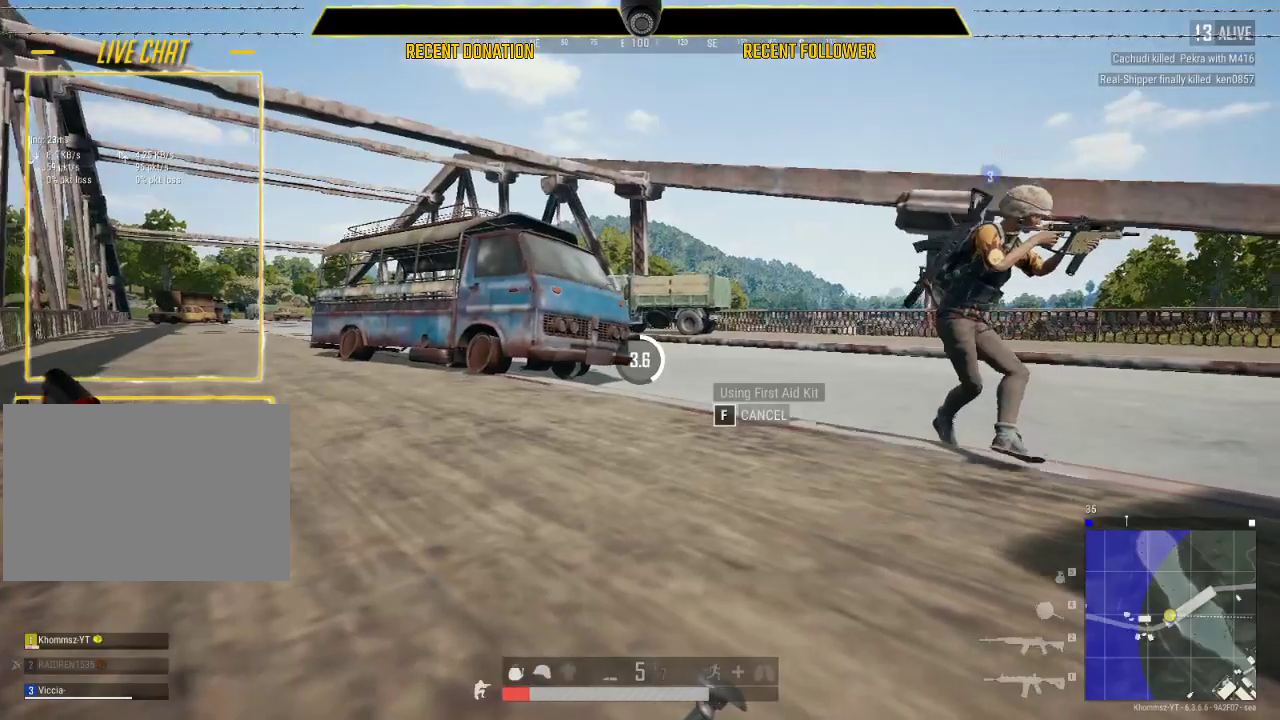
{"keys": ["caps_lock"], "mouse": [], "events": []}
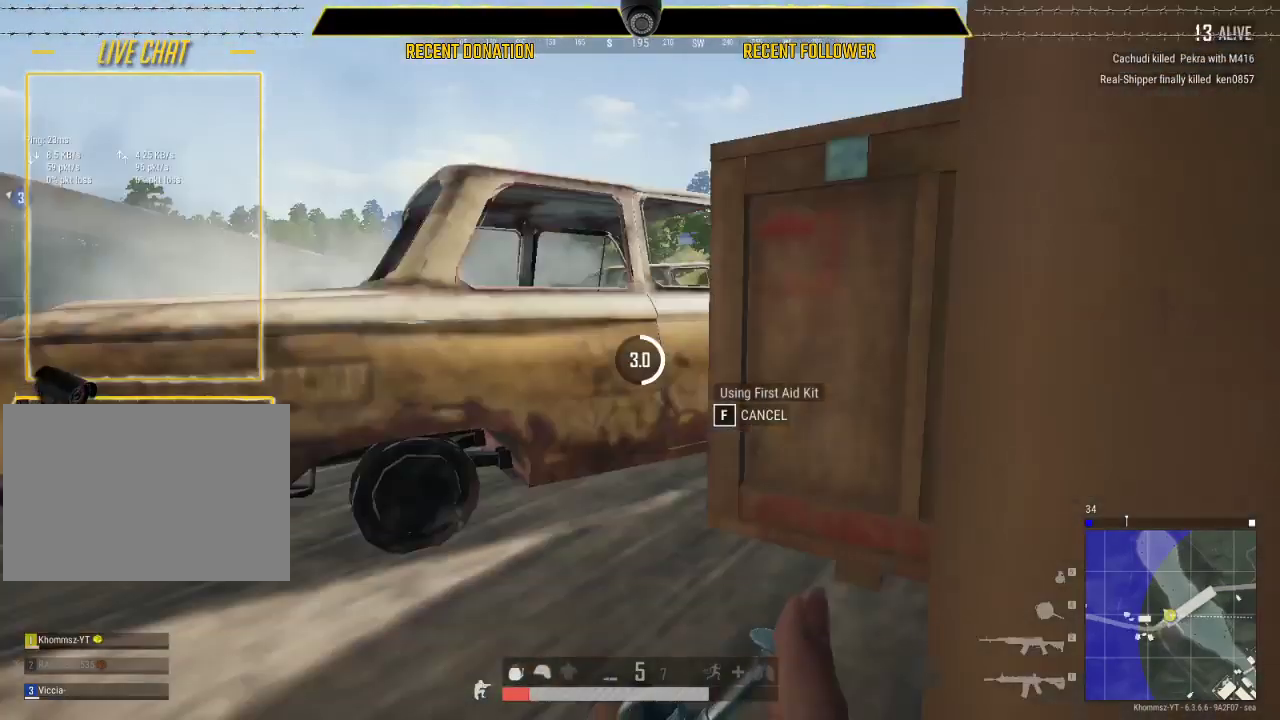
{"keys": [], "mouse": [], "events": [[67, "caps_lock", "up"]]}
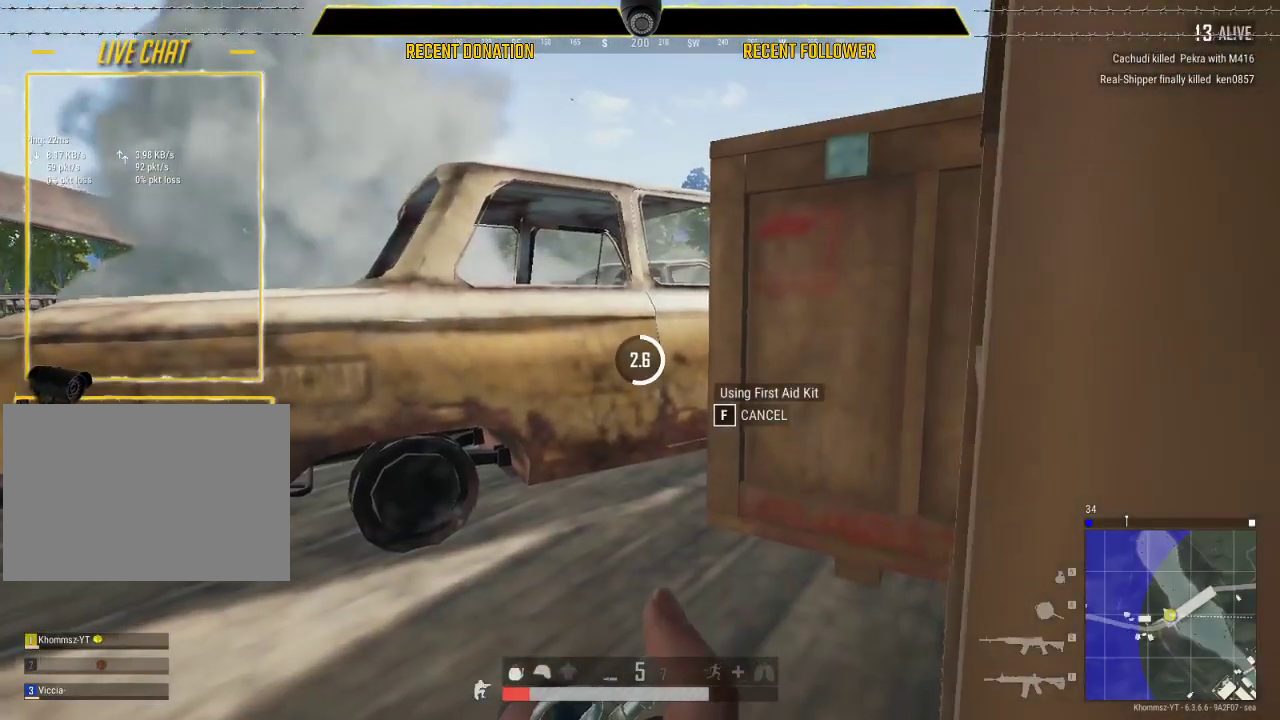
{"keys": [], "mouse": [], "events": []}
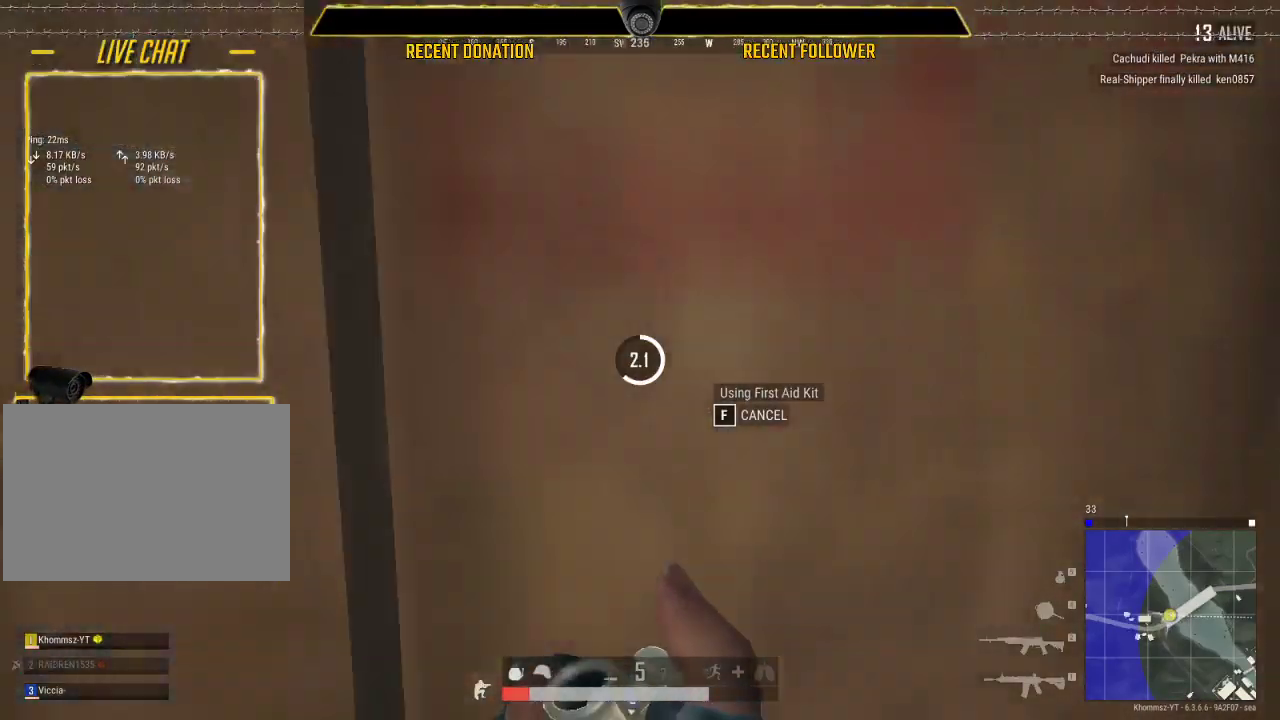
{"keys": [], "mouse": [], "events": []}
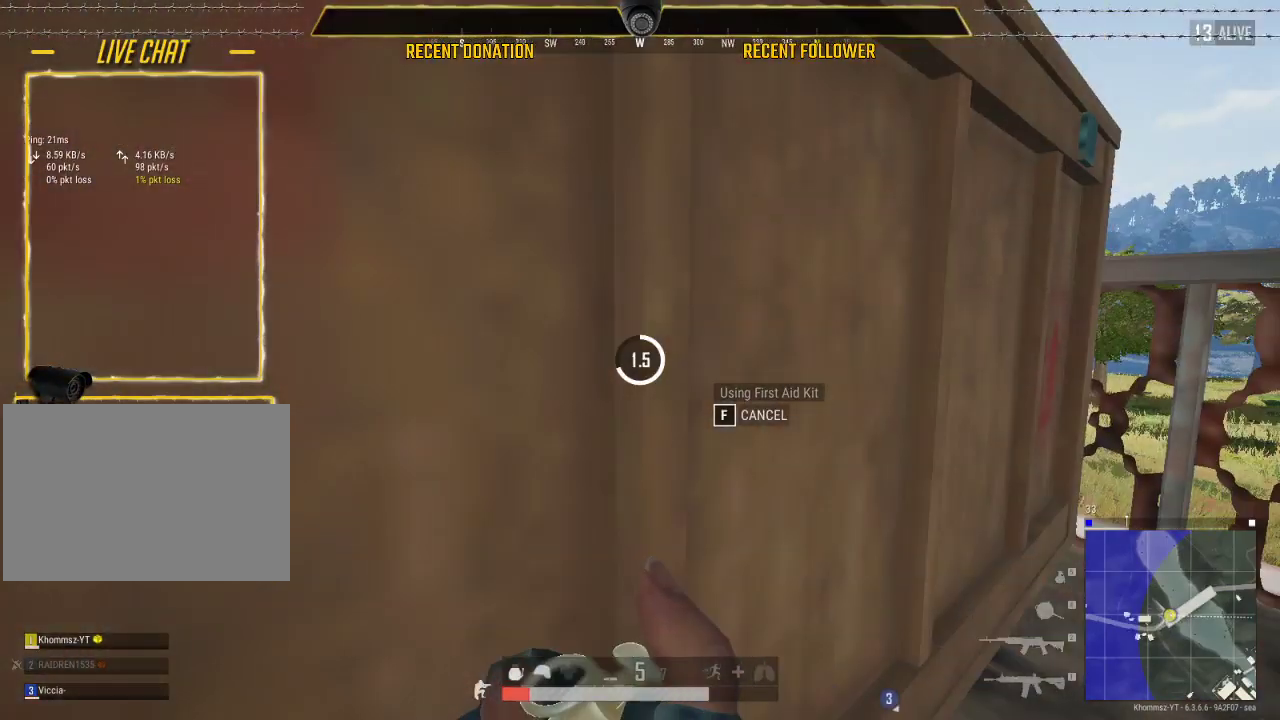
{"keys": [], "mouse": [], "events": []}
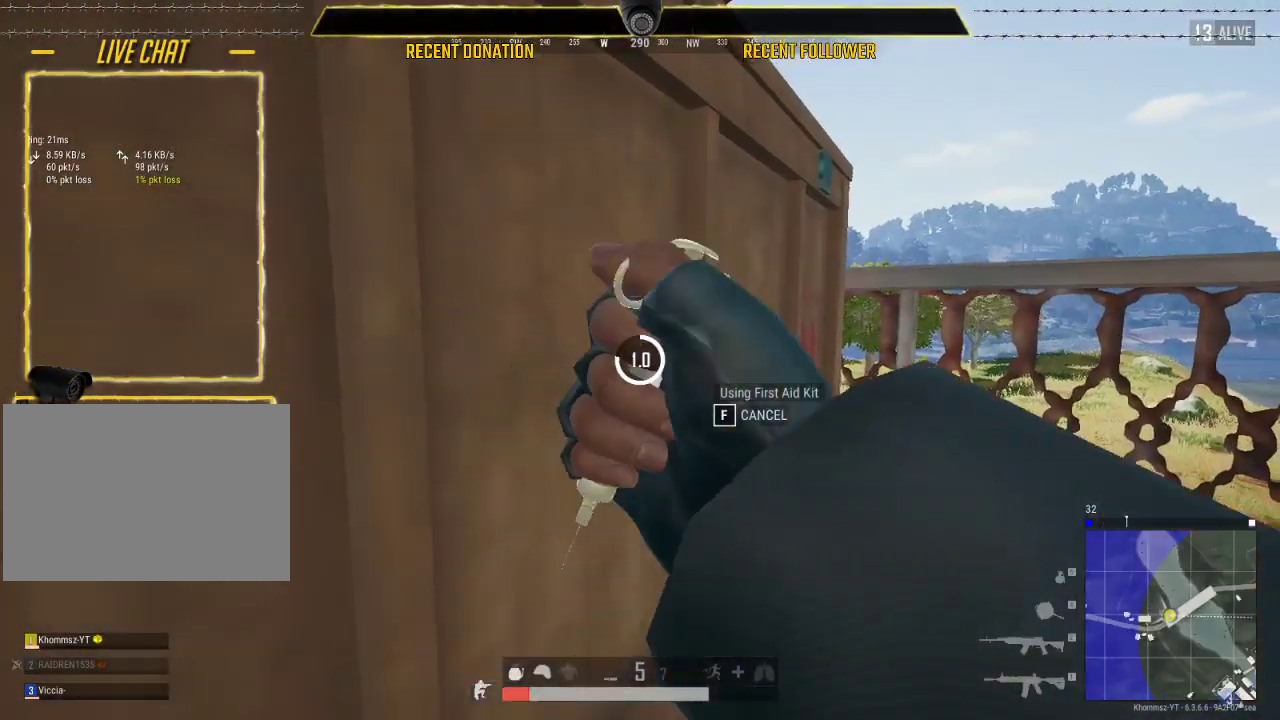
{"keys": [], "mouse": [], "events": [[50, "tab", "down"], [217, "tab", "up"]]}
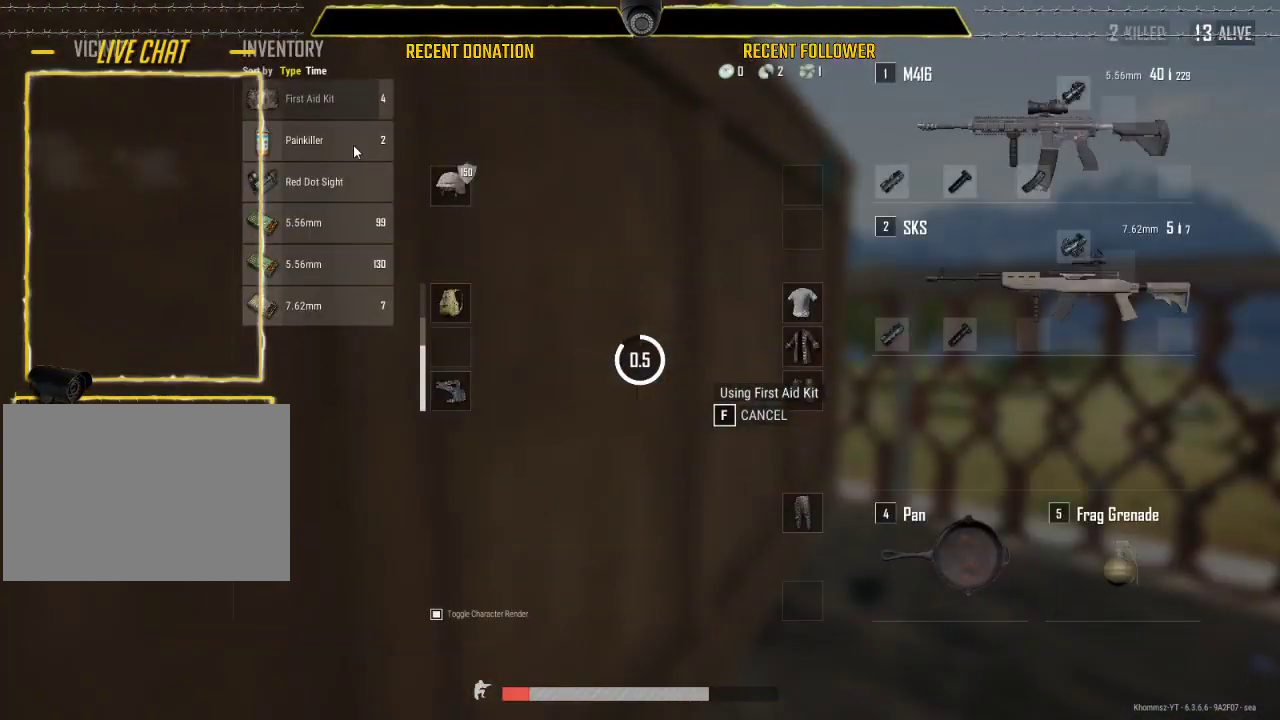
{"keys": [], "mouse": [], "events": []}
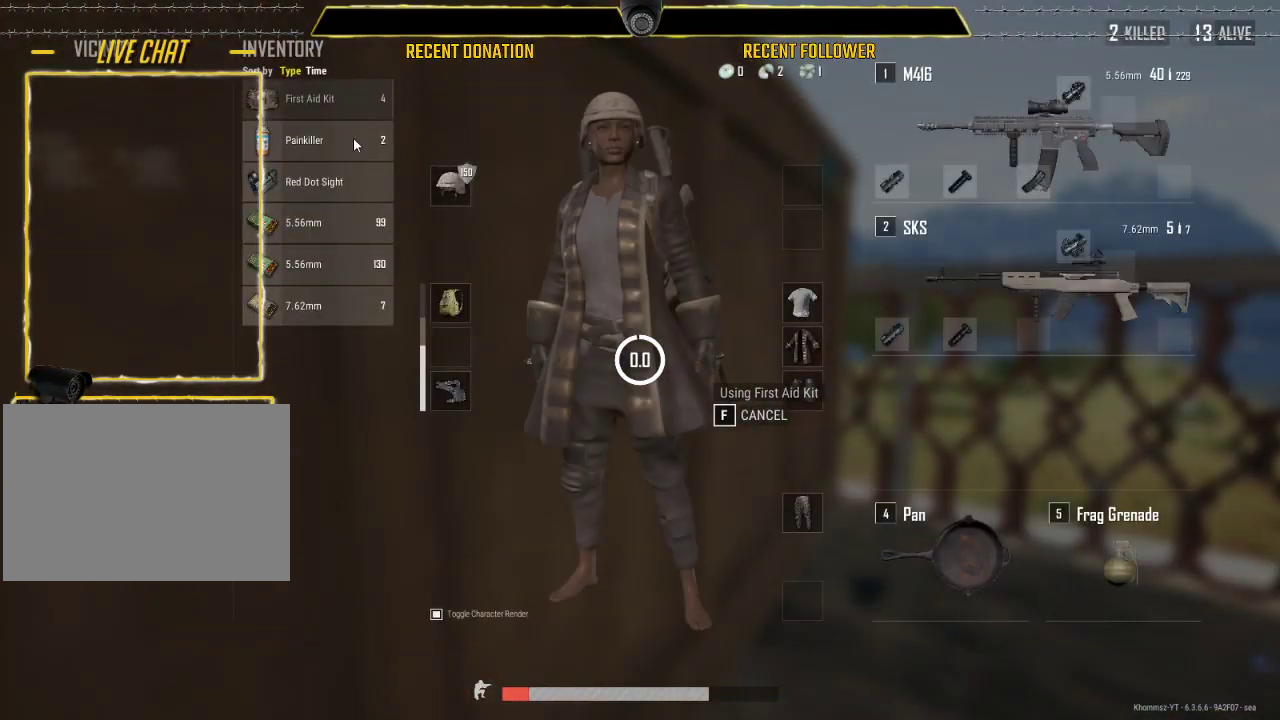
{"keys": [], "mouse": [], "events": []}
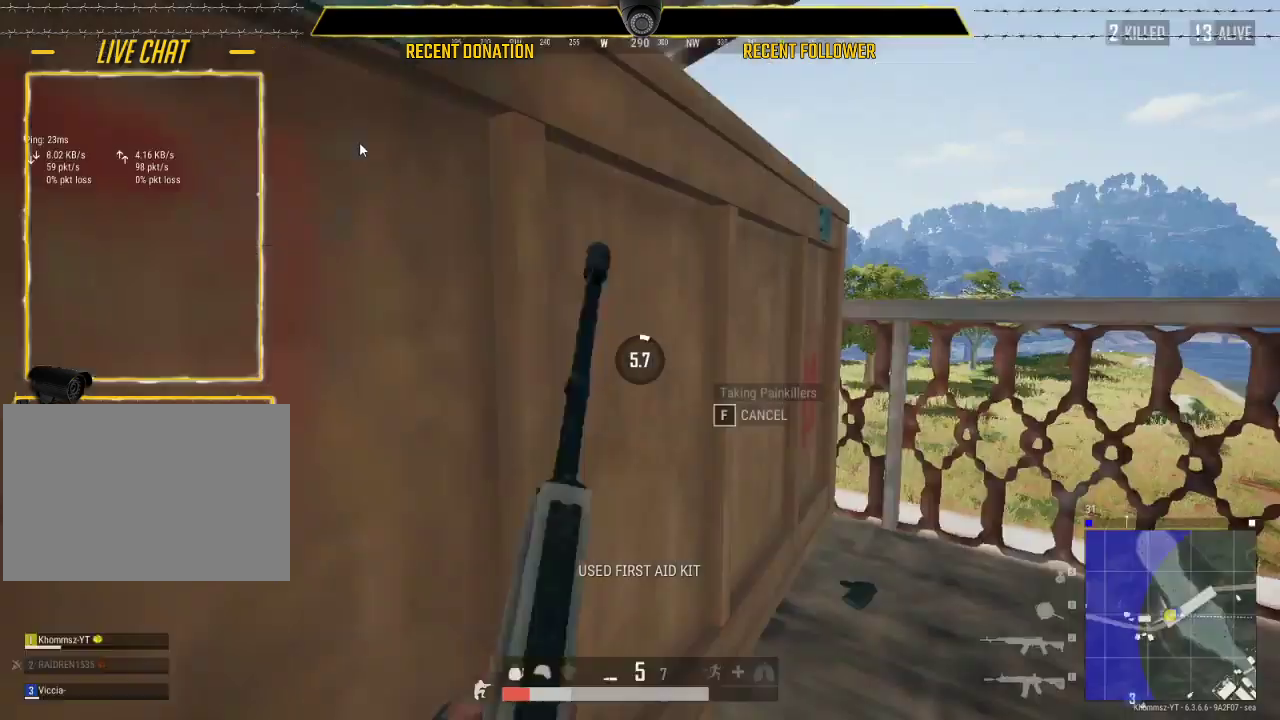
{"keys": ["tab", "w"], "mouse": [], "events": [[17, "tab", "down"], [200, "d", "down"], [233, "tab", "up"], [317, "w", "down"], [417, "d", "up"], [467, "tab", "down"]]}
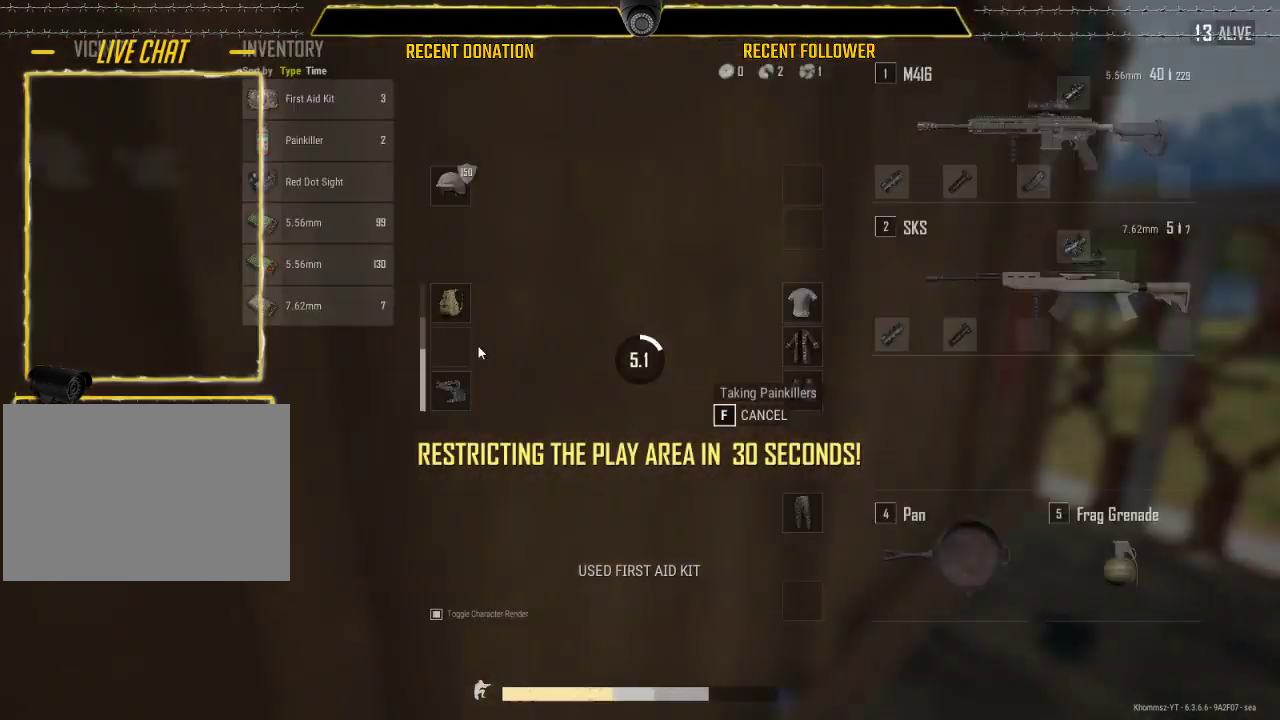
{"keys": ["tab"], "mouse": [], "events": [[67, "tab", "up"], [67, "w", "up"], [417, "tab", "down"]]}
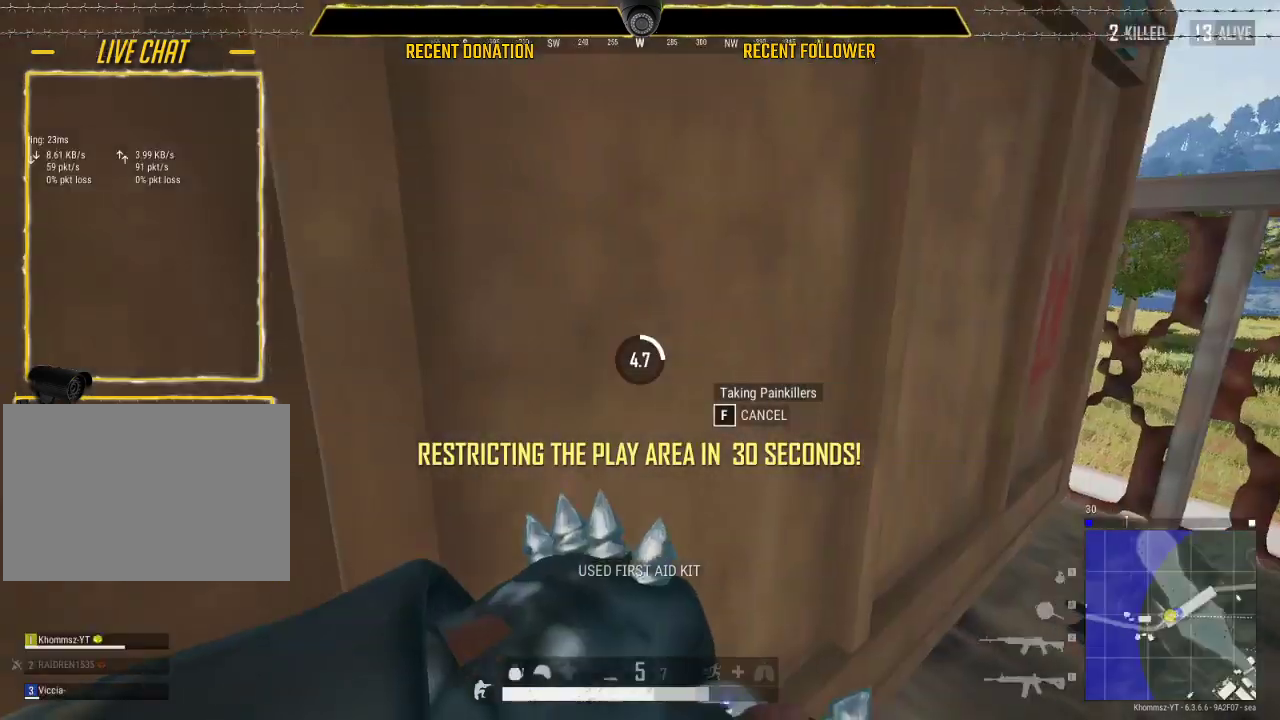
{"keys": ["s"], "mouse": [], "events": [[83, "tab", "up"], [133, "d", "down"], [317, "s", "down"], [367, "d", "up"]]}
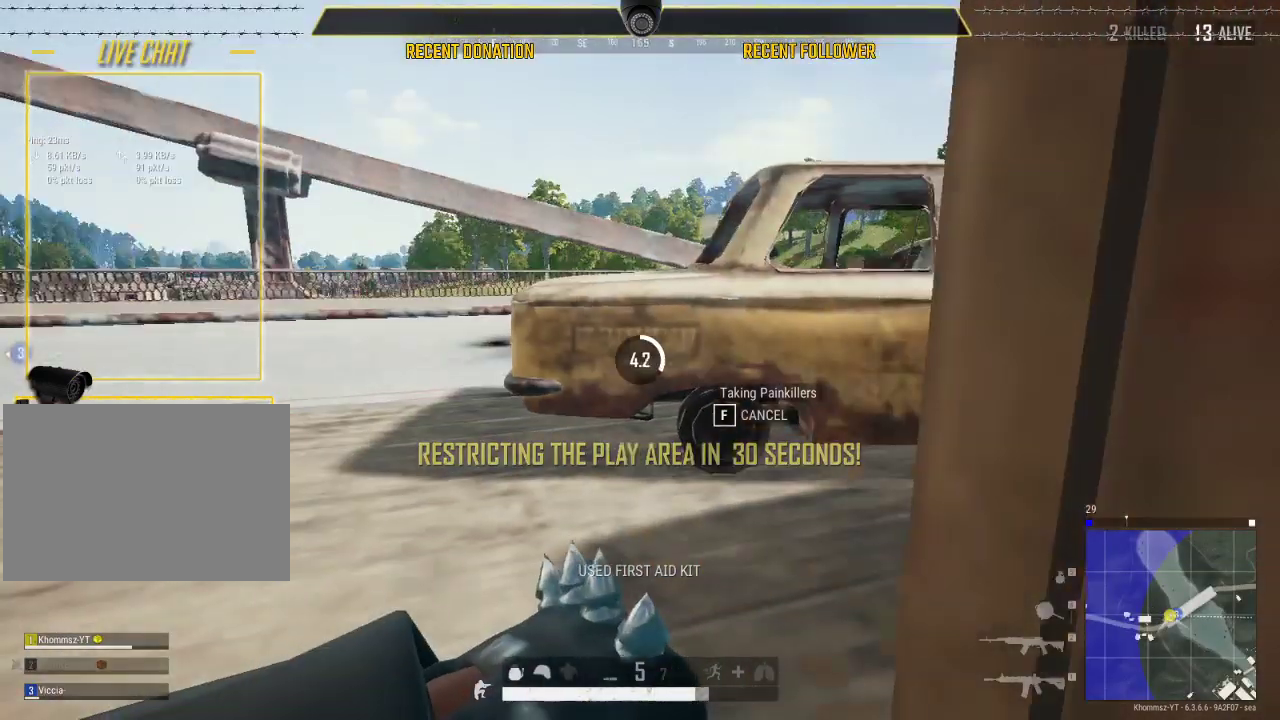
{"keys": [], "mouse": [], "events": [[50, "s", "up"]]}
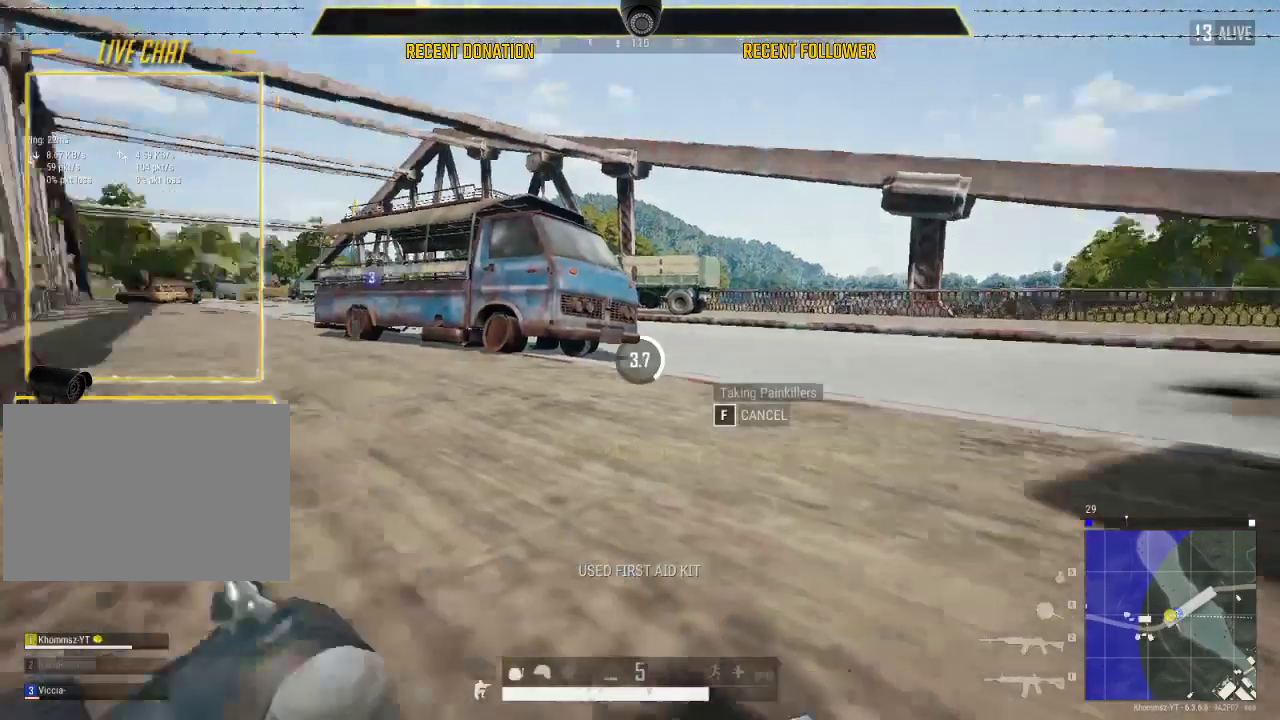
{"keys": [], "mouse": [], "events": []}
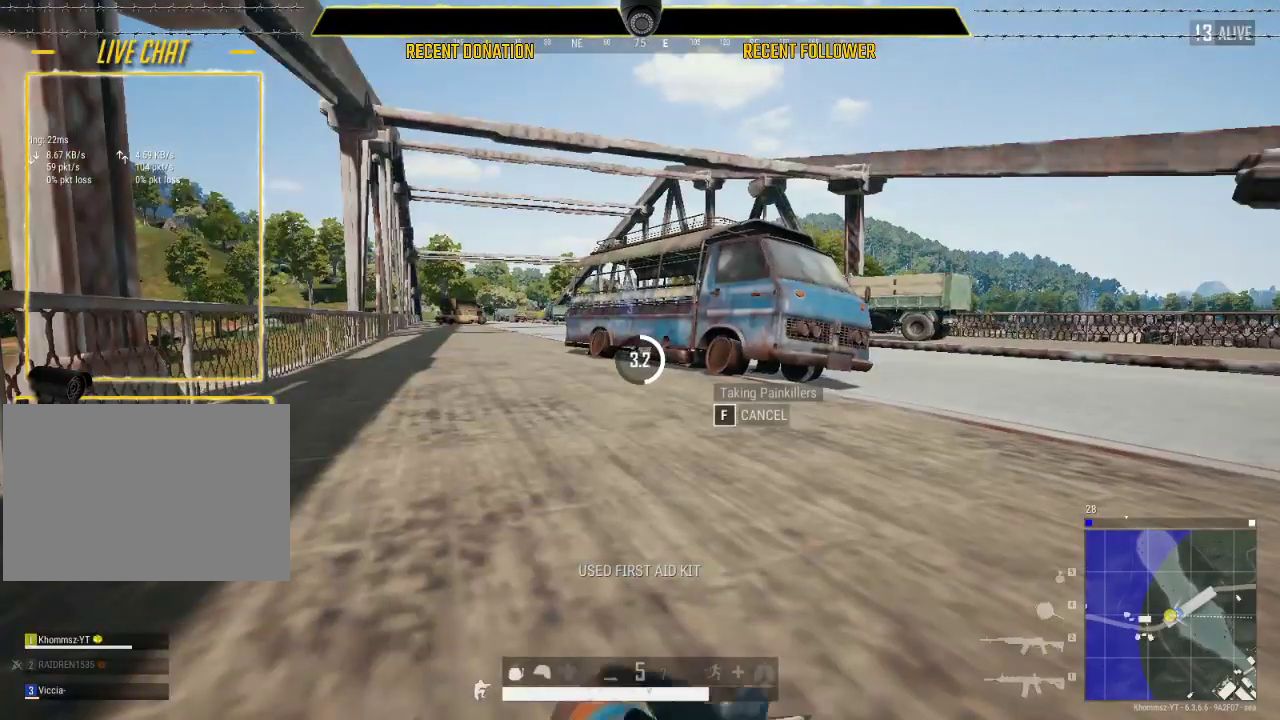
{"keys": [], "mouse": [], "events": []}
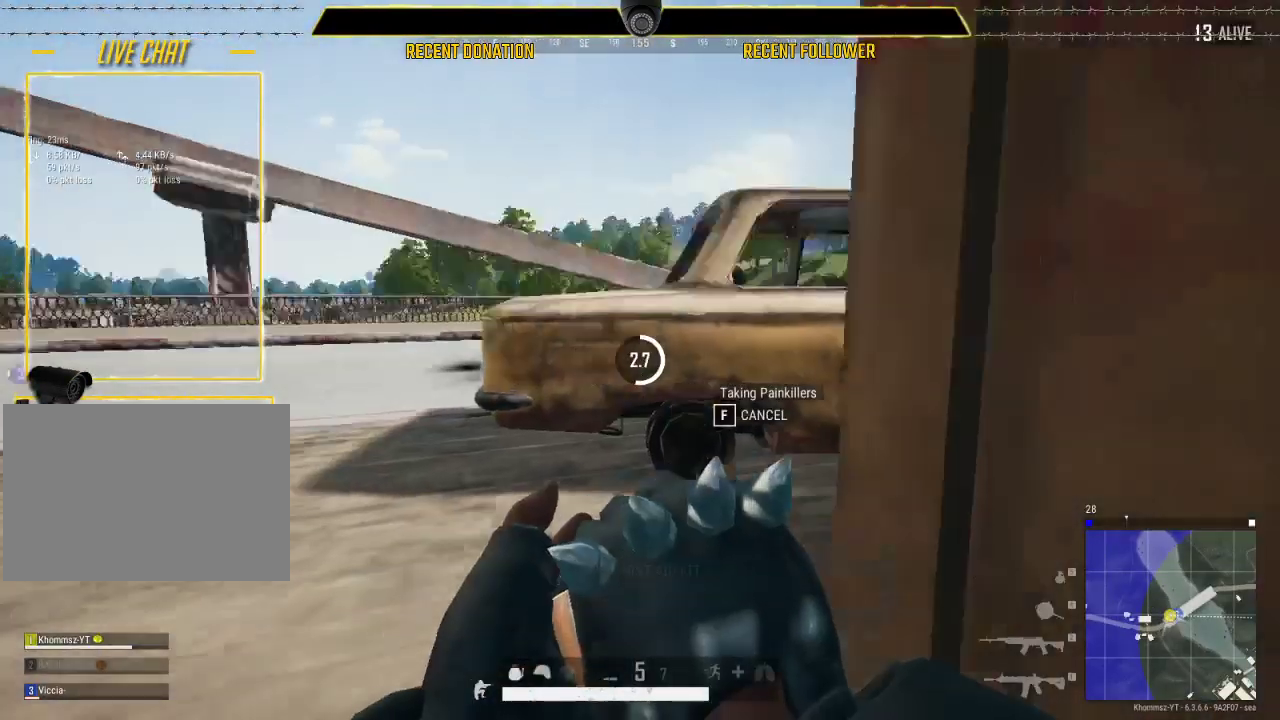
{"keys": [], "mouse": [], "events": [[150, "tab", "down"], [283, "tab", "up"]]}